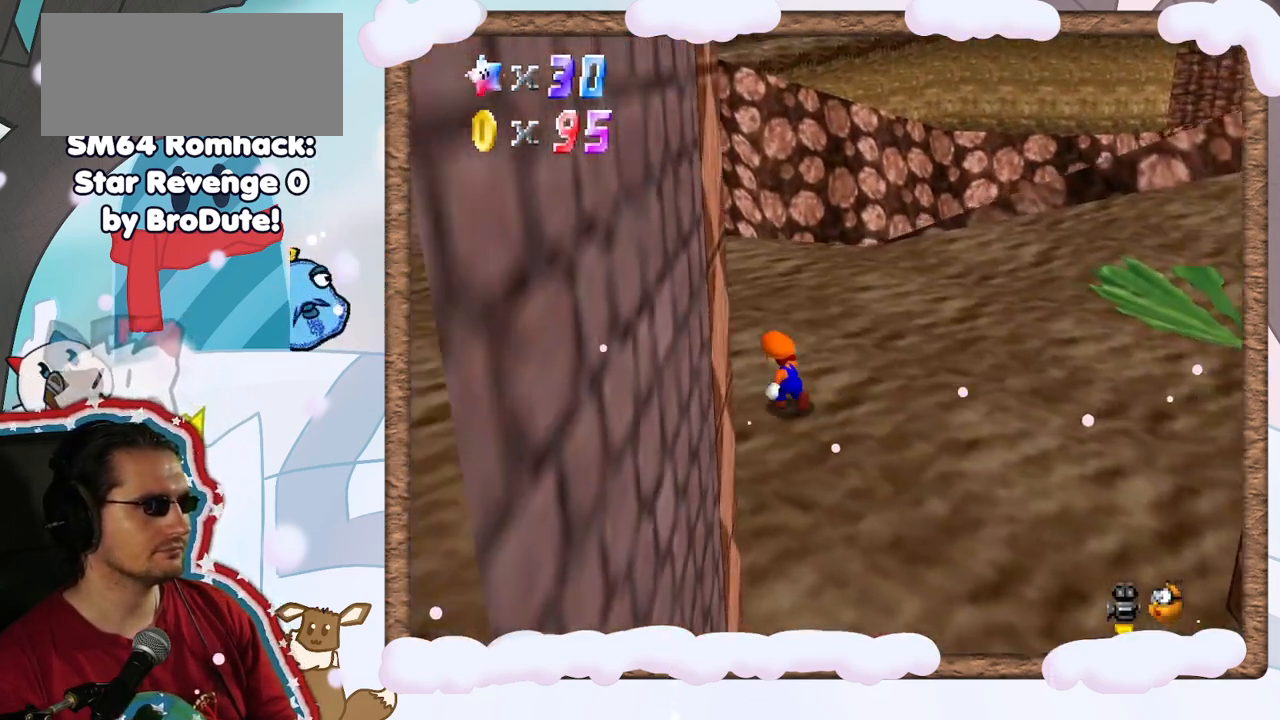
Gameplay with a controller (Nintendo layout); each line is a JSON object with the inputs held at the frame after it. "events" lists button and stick changes between this image and that frame as [ms after this image, input, new state], when the widget could be followed in between. Not read: L3 R3.
{"buttons": [], "left_stick": "up-left", "events": [[100, "Z", "down"], [167, "A", "down"], [300, "A", "up"], [500, "Z", "up"]]}
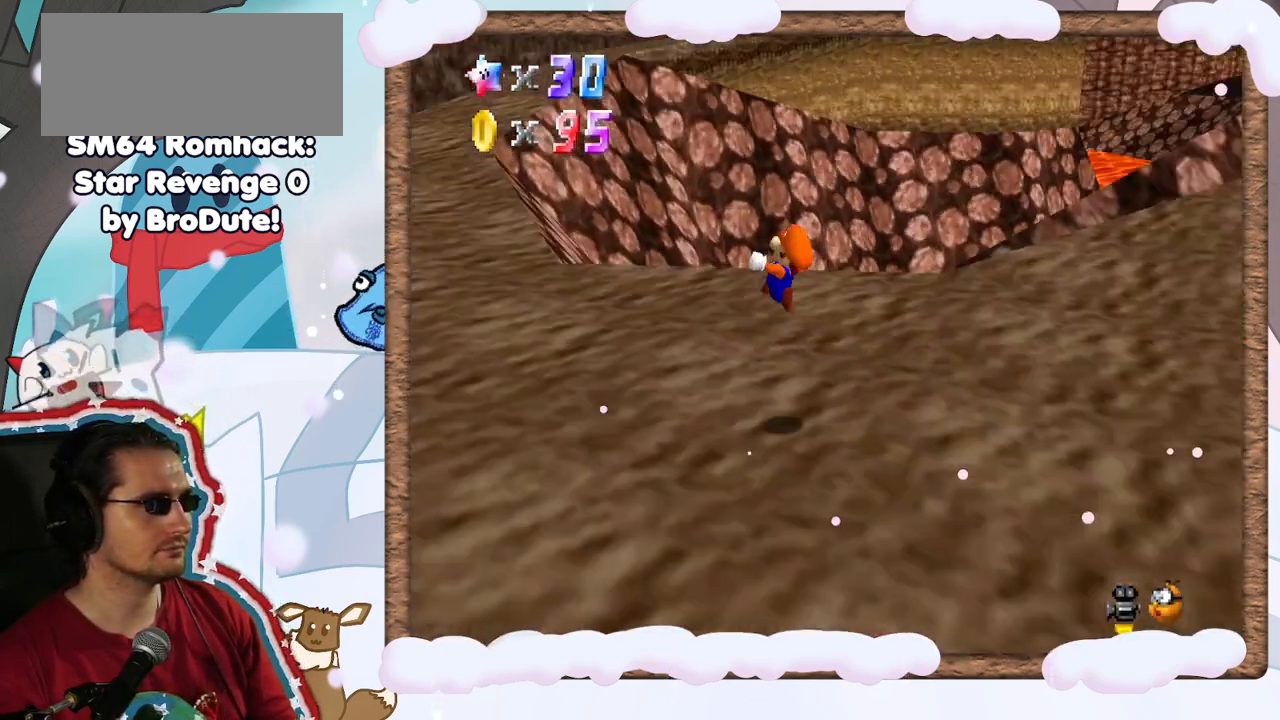
{"buttons": [], "left_stick": "left", "events": [[17, "C_LEFT", "down"], [117, "C_LEFT", "up"], [200, "left_stick", "left"]]}
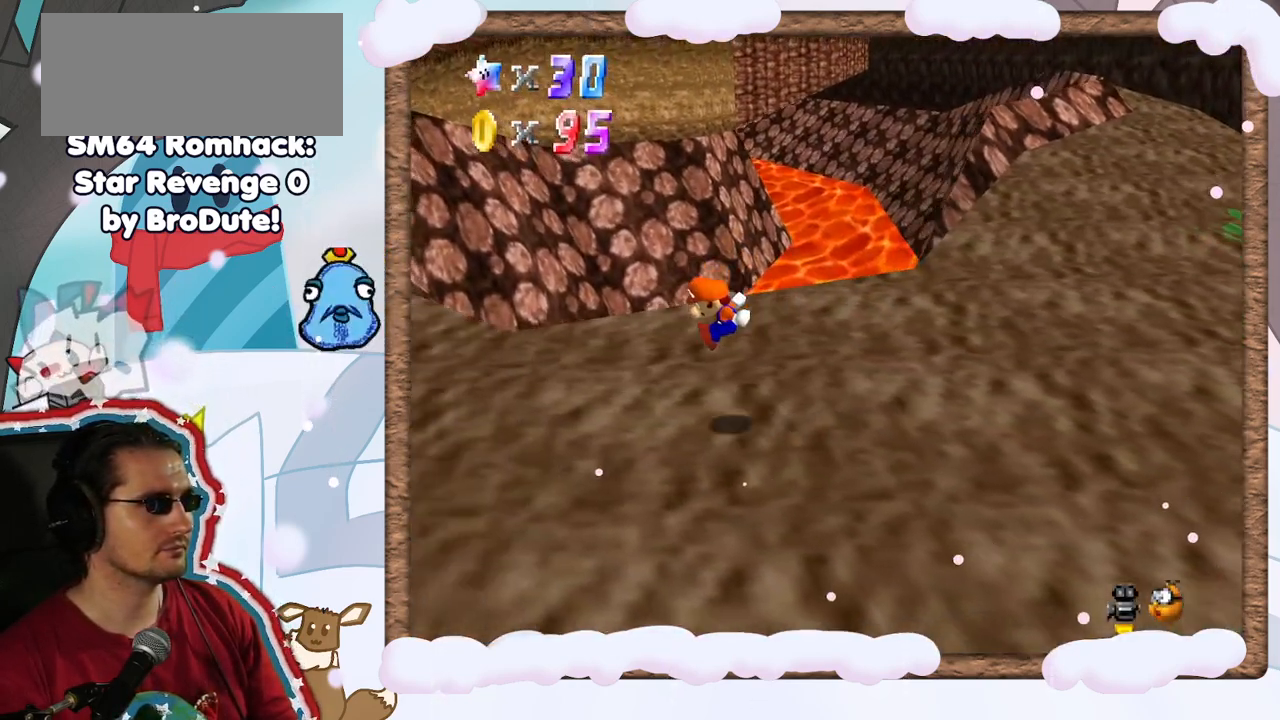
{"buttons": [], "left_stick": "left", "events": [[267, "Z", "down"], [350, "A", "down"], [483, "A", "up"], [483, "Z", "up"]]}
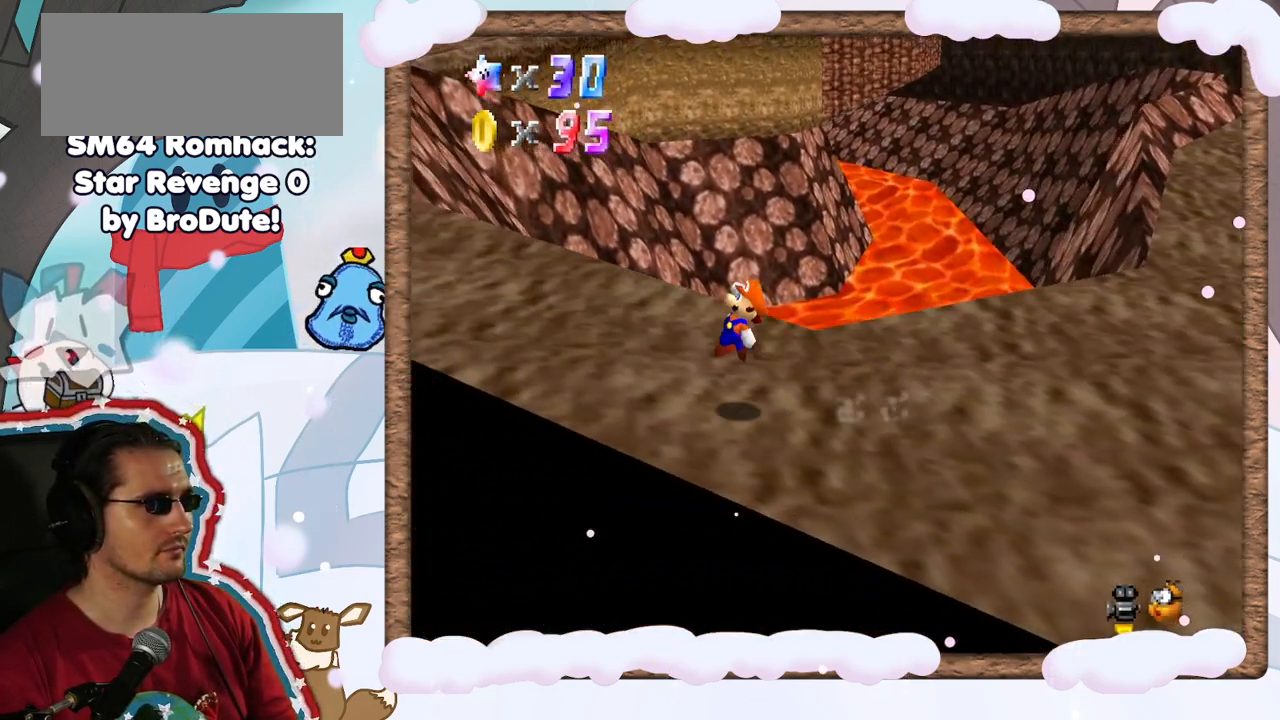
{"buttons": [], "left_stick": "up-left", "events": [[17, "left_stick", "up-left"], [400, "left_stick", "up-right"], [450, "left_stick", "up-left"]]}
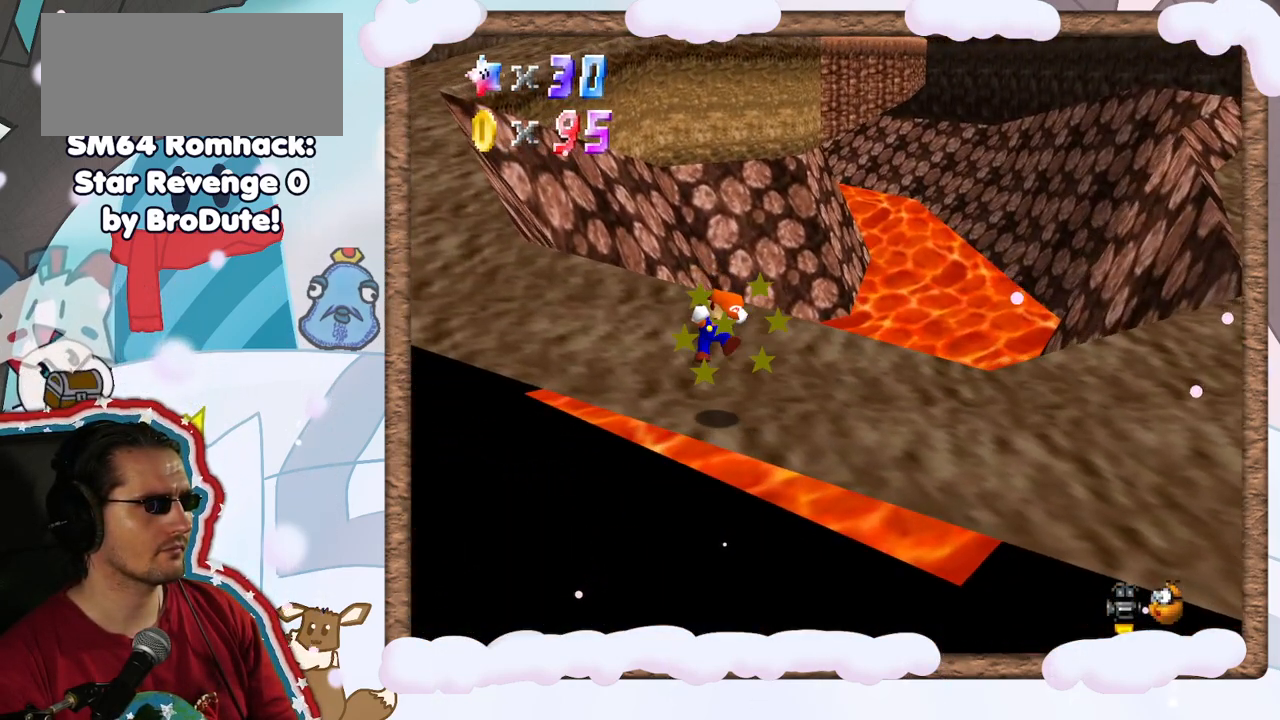
{"buttons": [], "left_stick": "up-left", "events": []}
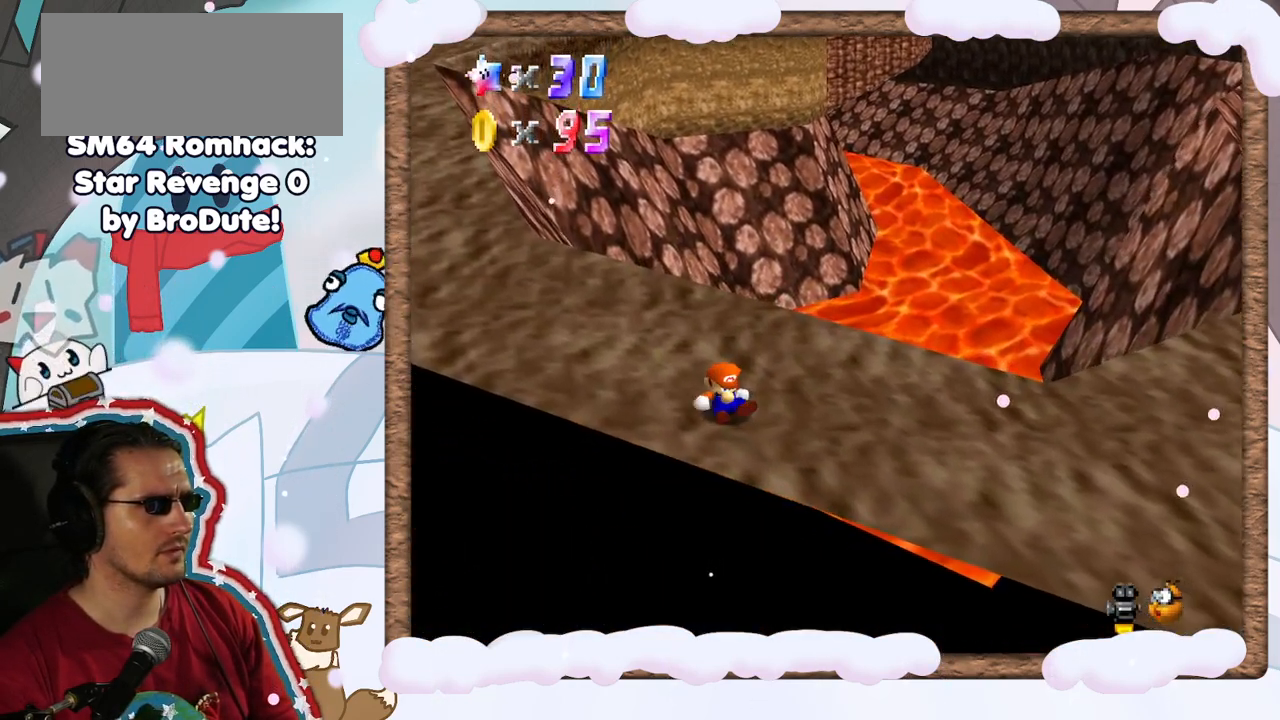
{"buttons": ["C_LEFT"], "left_stick": "up-left", "events": [[17, "C_RIGHT", "down"], [117, "C_RIGHT", "up"], [433, "C_LEFT", "down"]]}
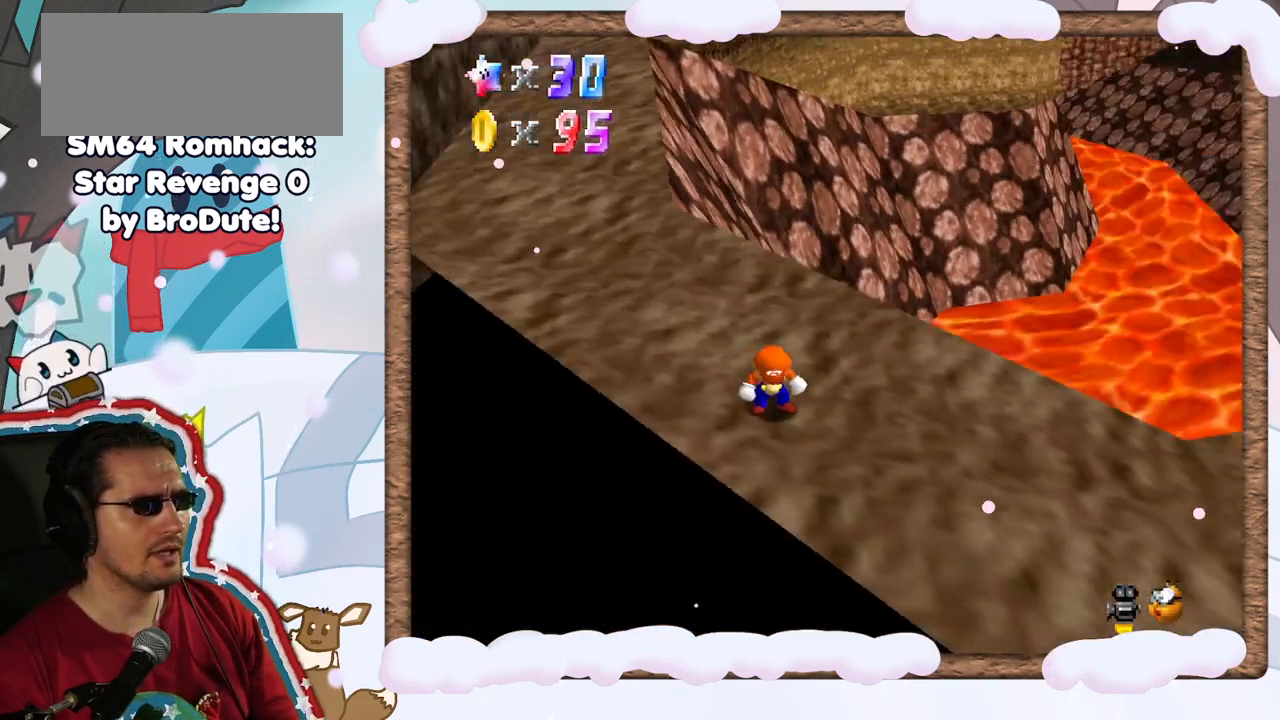
{"buttons": [], "left_stick": "left", "events": [[83, "C_LEFT", "up"], [267, "left_stick", "left"]]}
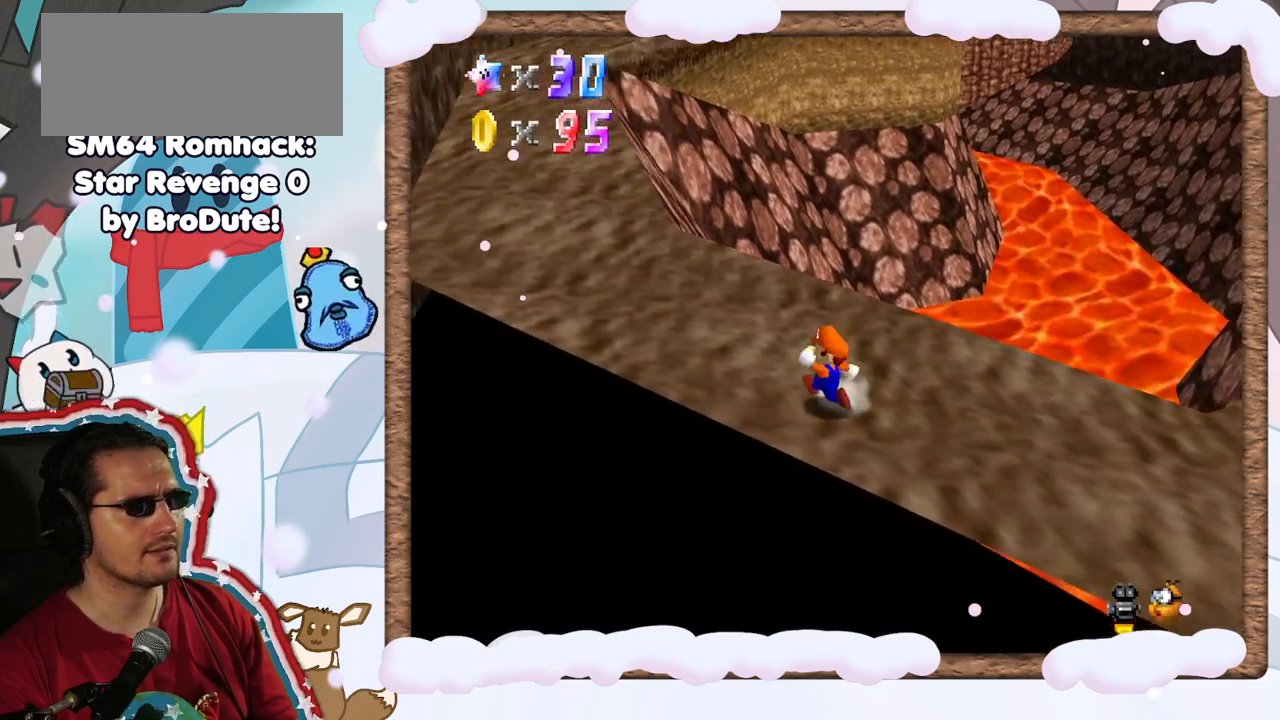
{"buttons": ["A"], "left_stick": "up-left", "events": [[50, "left_stick", "up-left"], [367, "A", "down"]]}
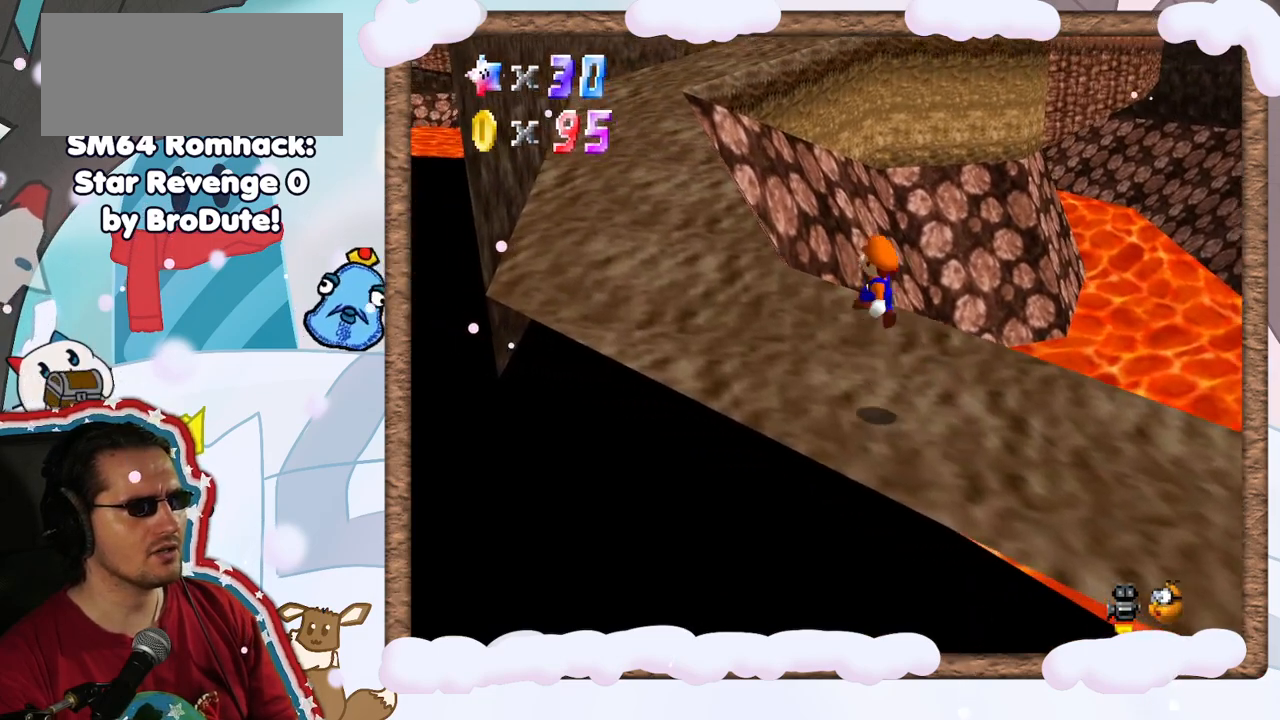
{"buttons": [], "left_stick": "up-left", "events": [[133, "A", "up"], [133, "B", "down"], [317, "B", "up"], [433, "C_RIGHT", "down"], [483, "C_RIGHT", "up"]]}
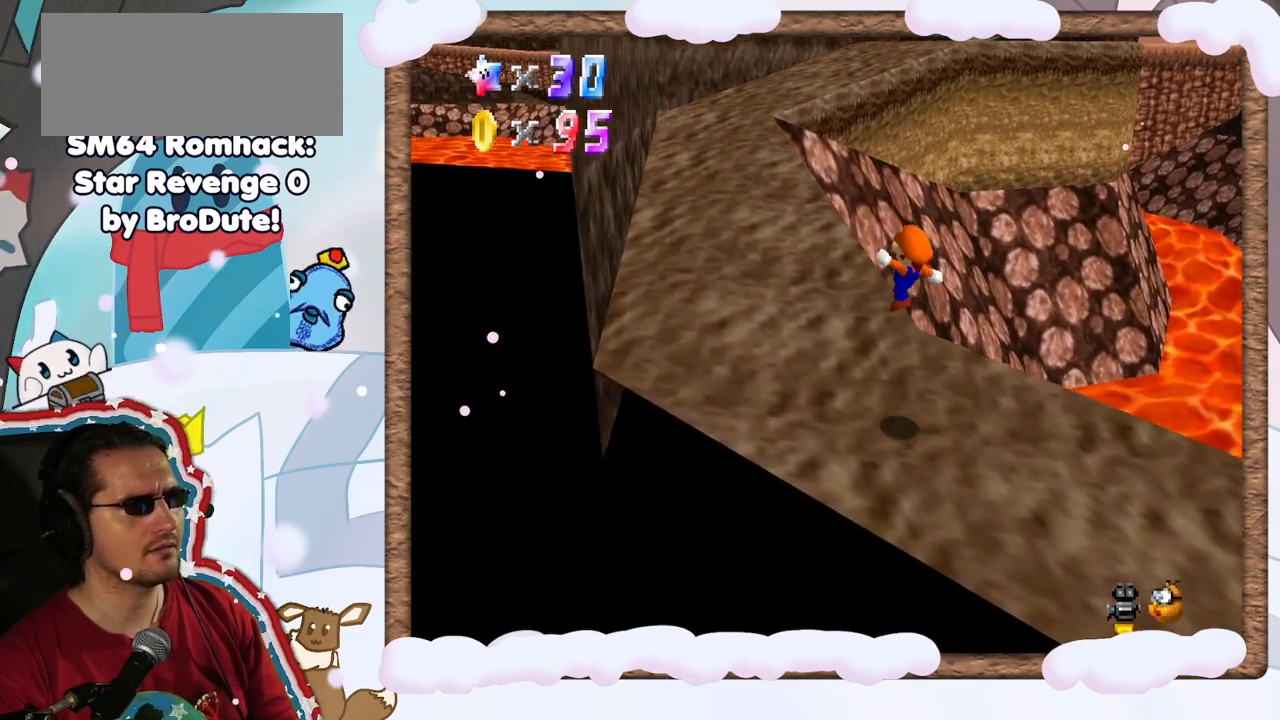
{"buttons": ["A", "B"], "left_stick": "up", "events": [[283, "A", "down"], [400, "left_stick", "up"], [500, "B", "down"]]}
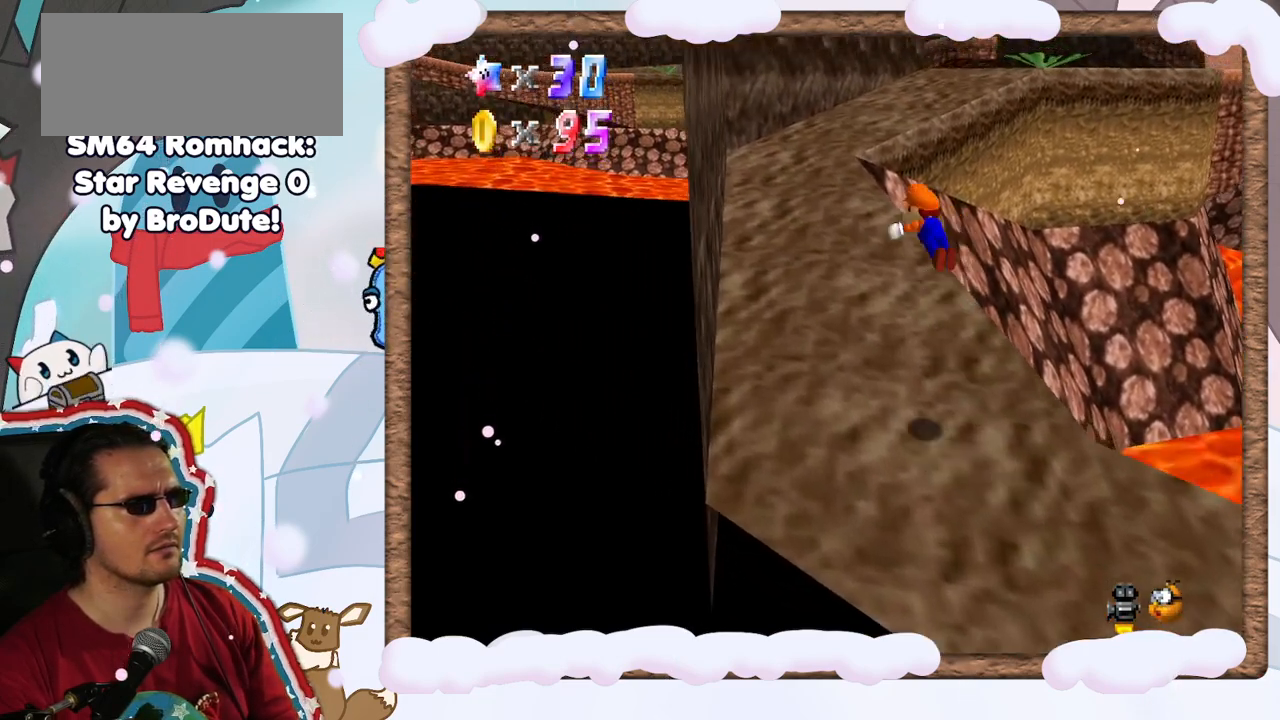
{"buttons": [], "left_stick": "up-right", "events": [[17, "A", "up"], [167, "left_stick", "up-right"], [217, "B", "up"]]}
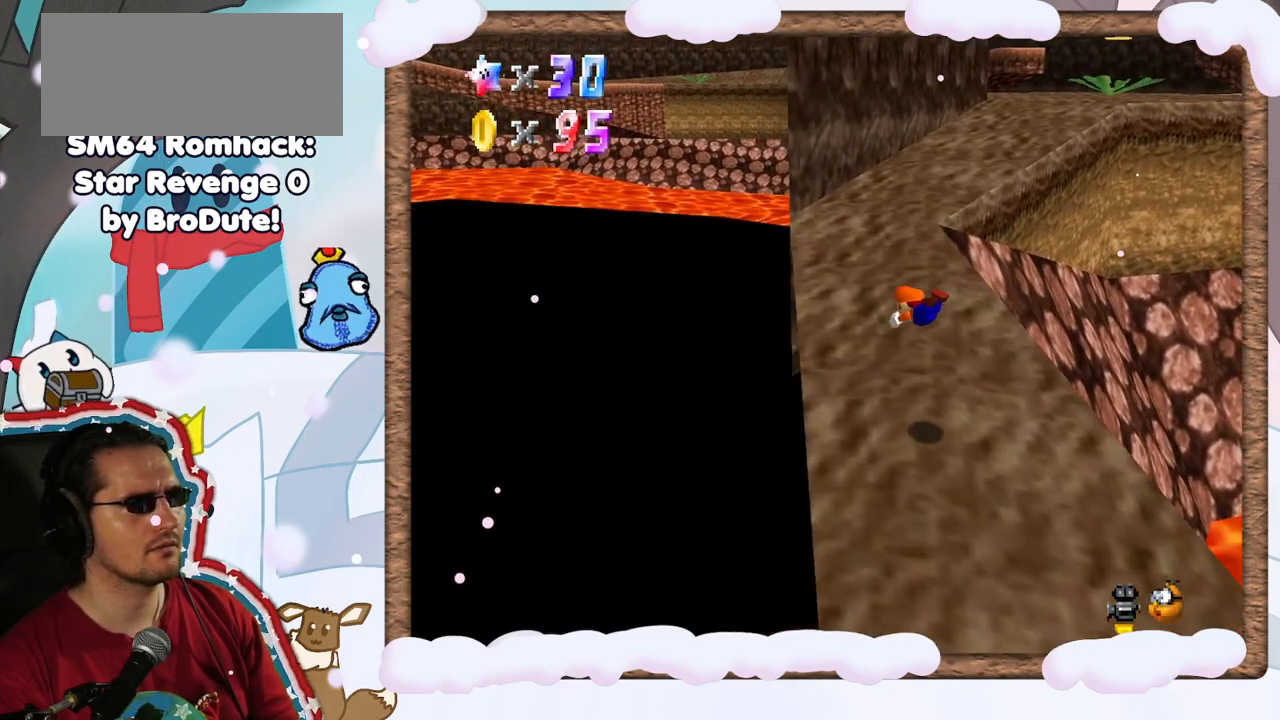
{"buttons": ["C_LEFT"], "left_stick": "up-left", "events": [[117, "left_stick", "up"], [217, "A", "down"], [400, "A", "up"], [450, "C_LEFT", "down"], [450, "left_stick", "up-left"]]}
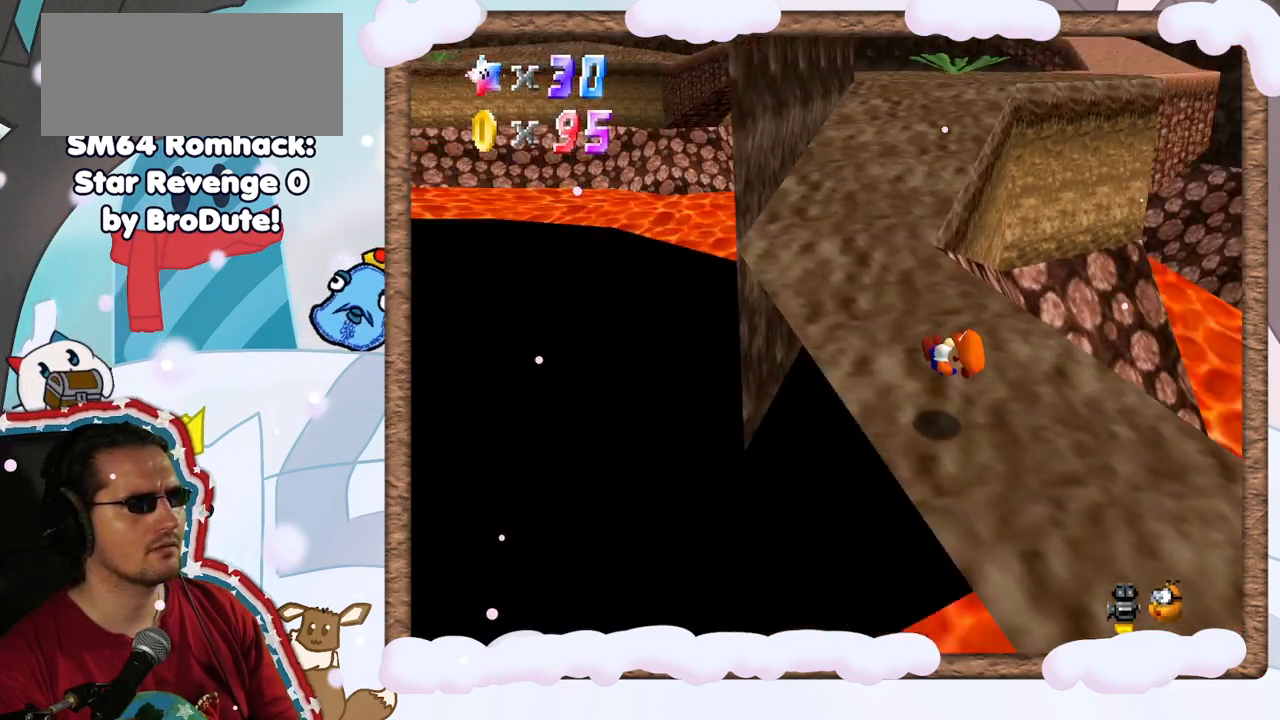
{"buttons": ["Z"], "left_stick": "up-left", "events": [[67, "C_LEFT", "up"], [483, "Z", "down"]]}
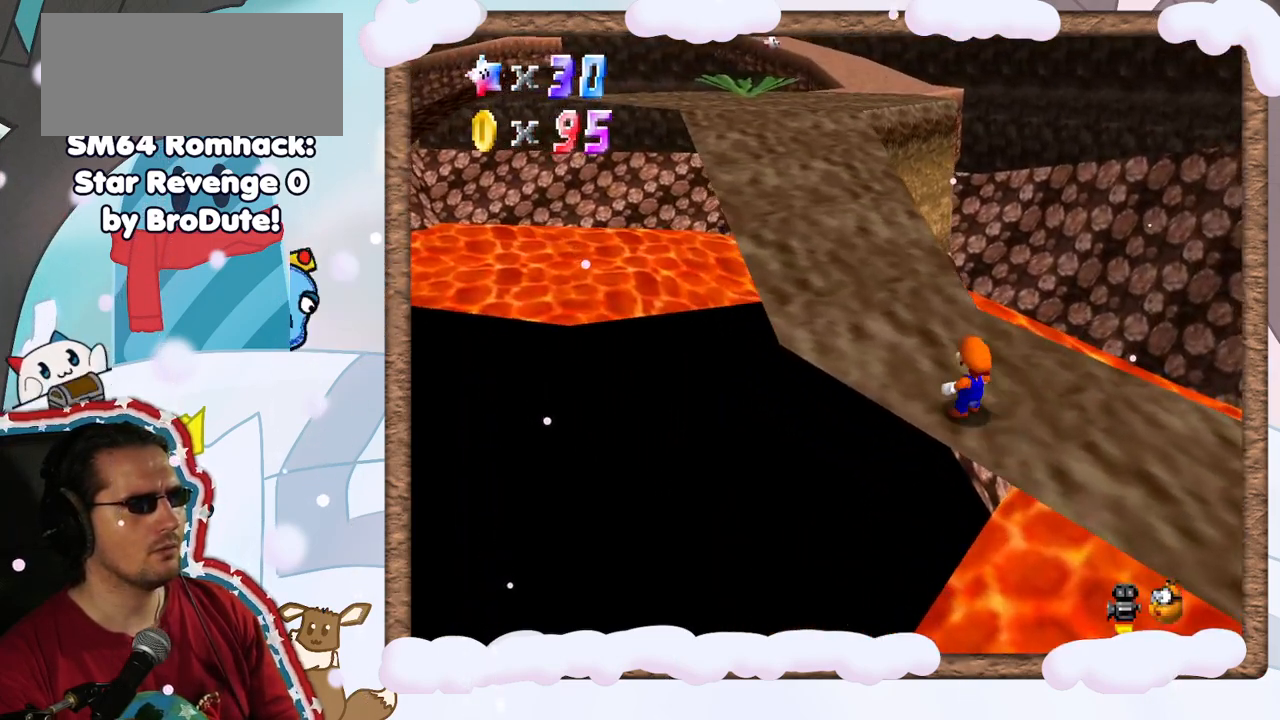
{"buttons": ["C_RIGHT"], "left_stick": "up", "events": [[67, "A", "down"], [200, "left_stick", "up"], [250, "A", "up"], [283, "Z", "up"], [467, "C_RIGHT", "down"]]}
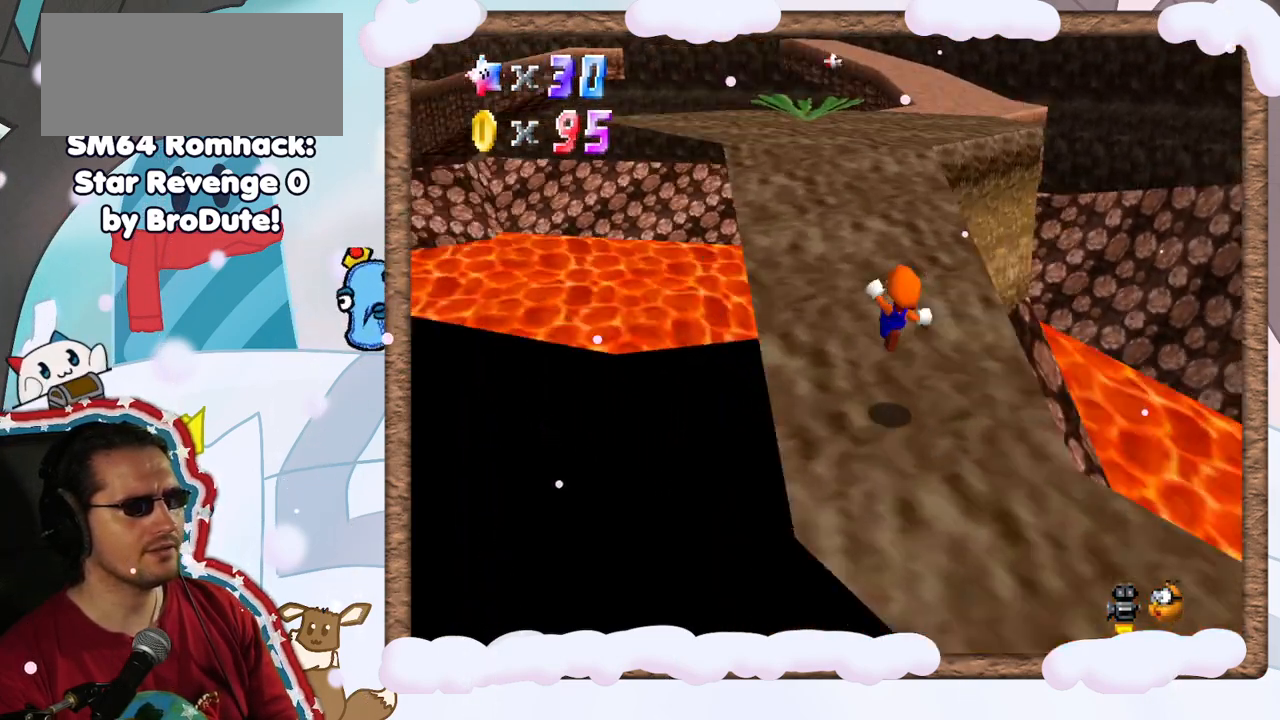
{"buttons": [], "left_stick": "up-right", "events": [[133, "C_RIGHT", "up"], [183, "left_stick", "up-right"]]}
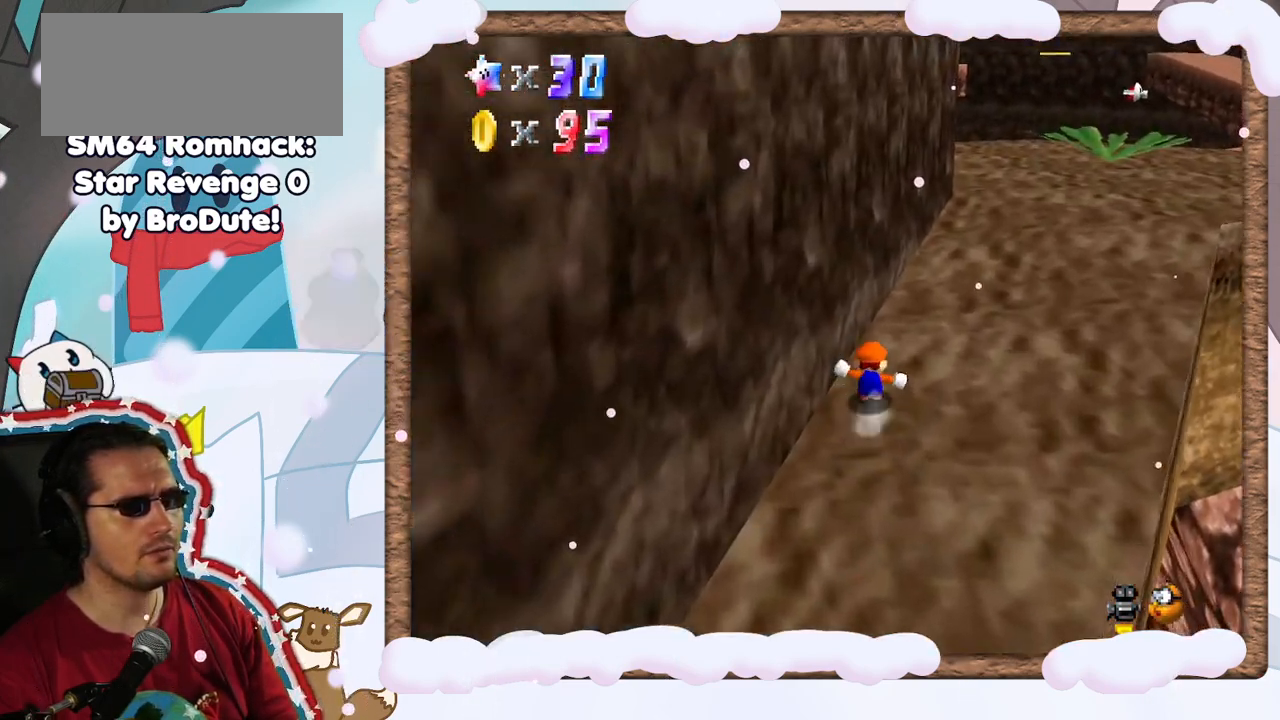
{"buttons": [], "left_stick": "up-right", "events": [[233, "Z", "down"], [267, "A", "down"], [417, "A", "up"], [417, "Z", "up"]]}
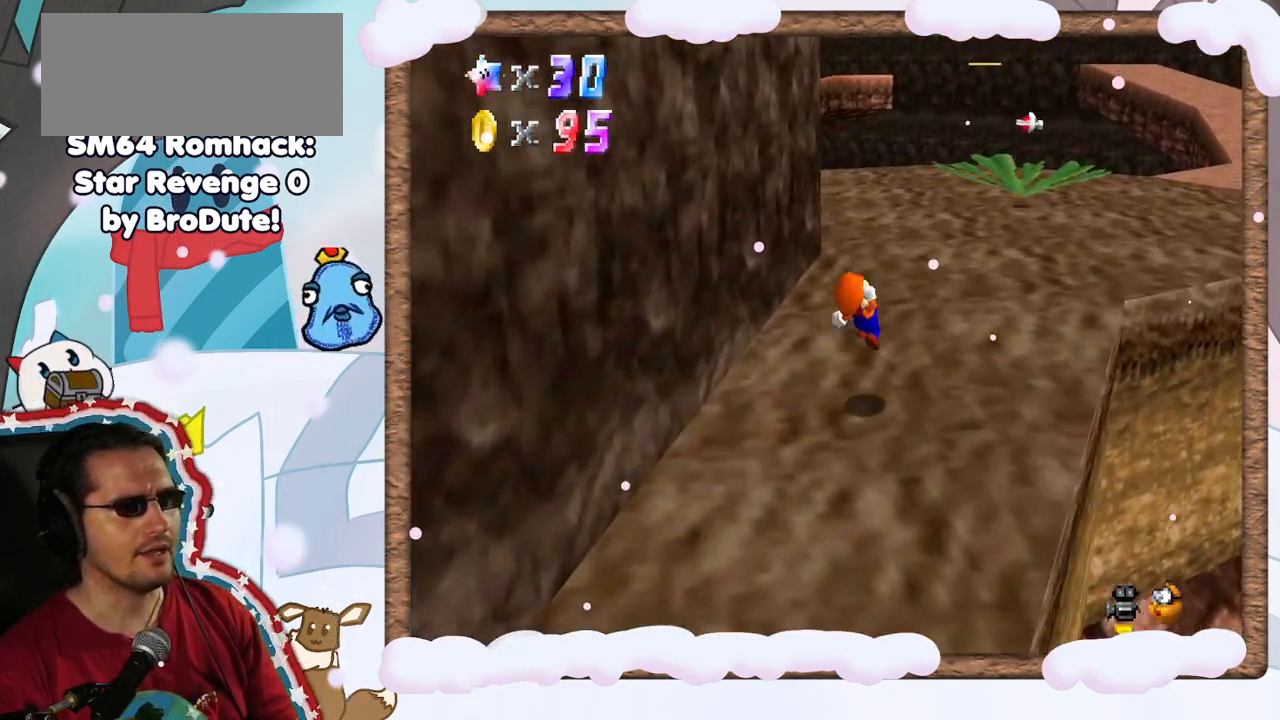
{"buttons": [], "left_stick": "up-right", "events": [[50, "C_RIGHT", "down"], [183, "C_RIGHT", "up"]]}
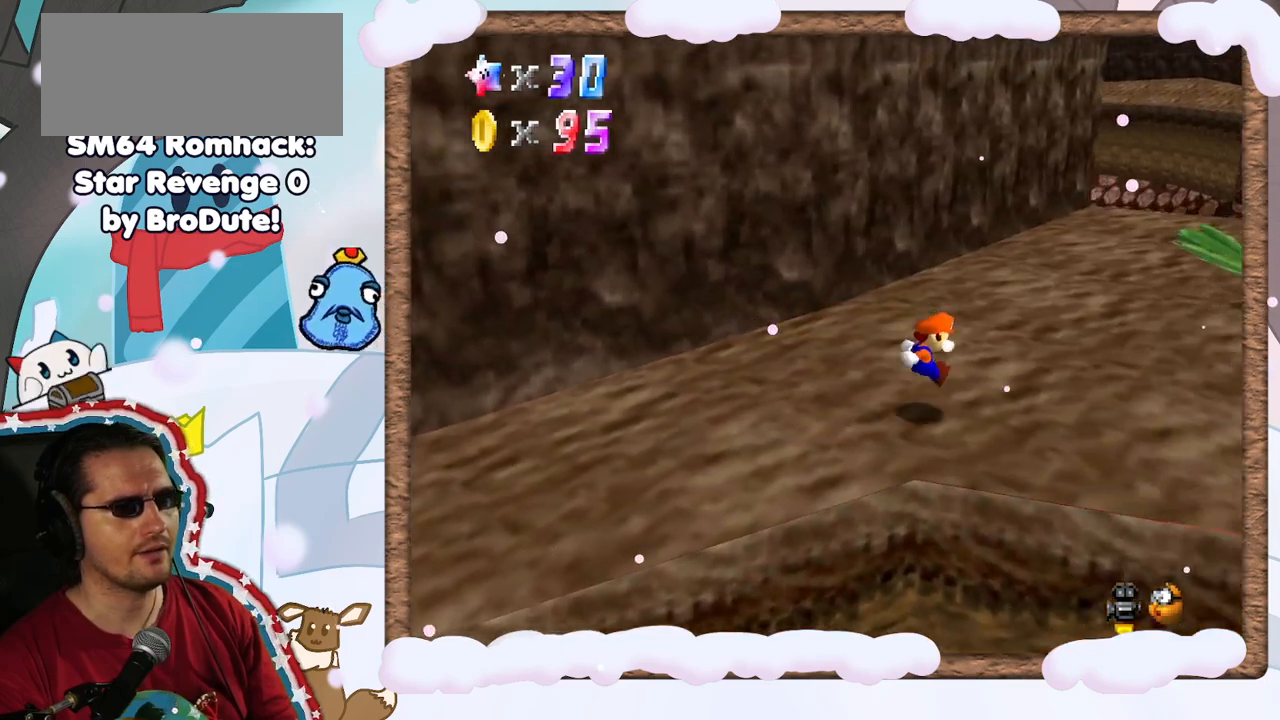
{"buttons": ["C_LEFT"], "left_stick": "up-right", "events": [[450, "C_LEFT", "down"]]}
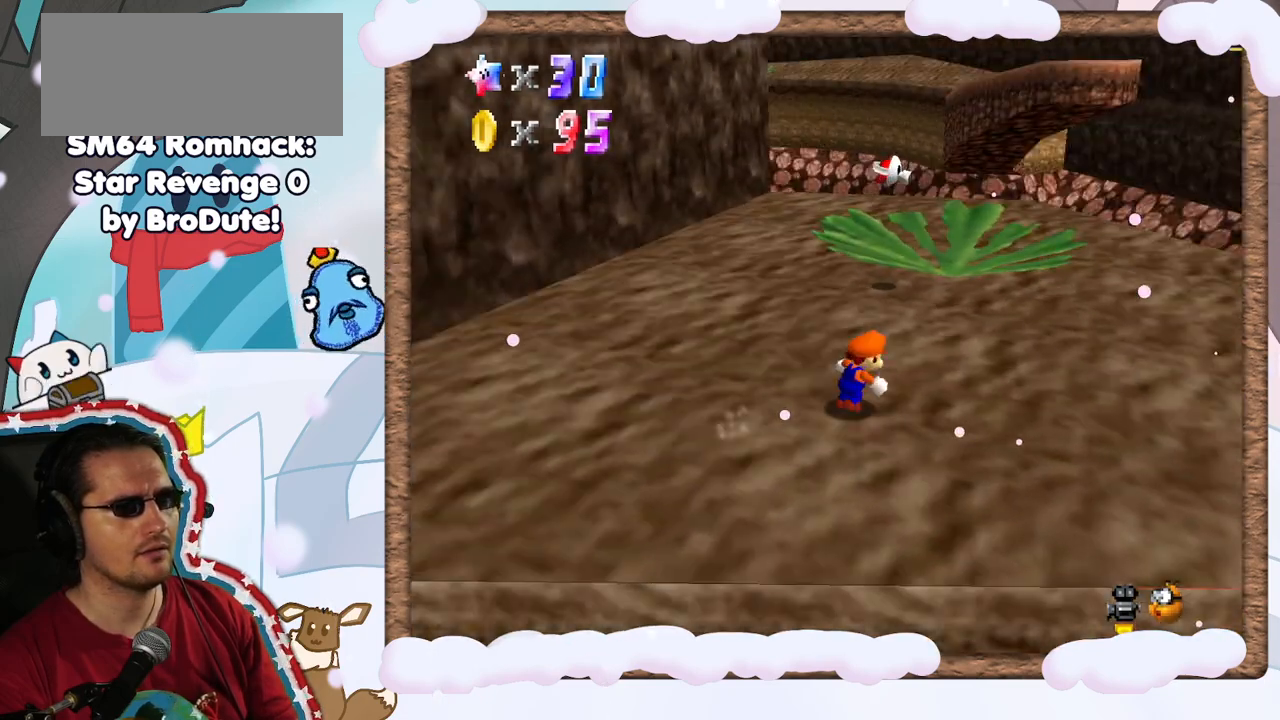
{"buttons": [], "left_stick": "up", "events": [[67, "C_LEFT", "up"], [150, "C_LEFT", "down"], [283, "C_LEFT", "up"], [417, "left_stick", "up"]]}
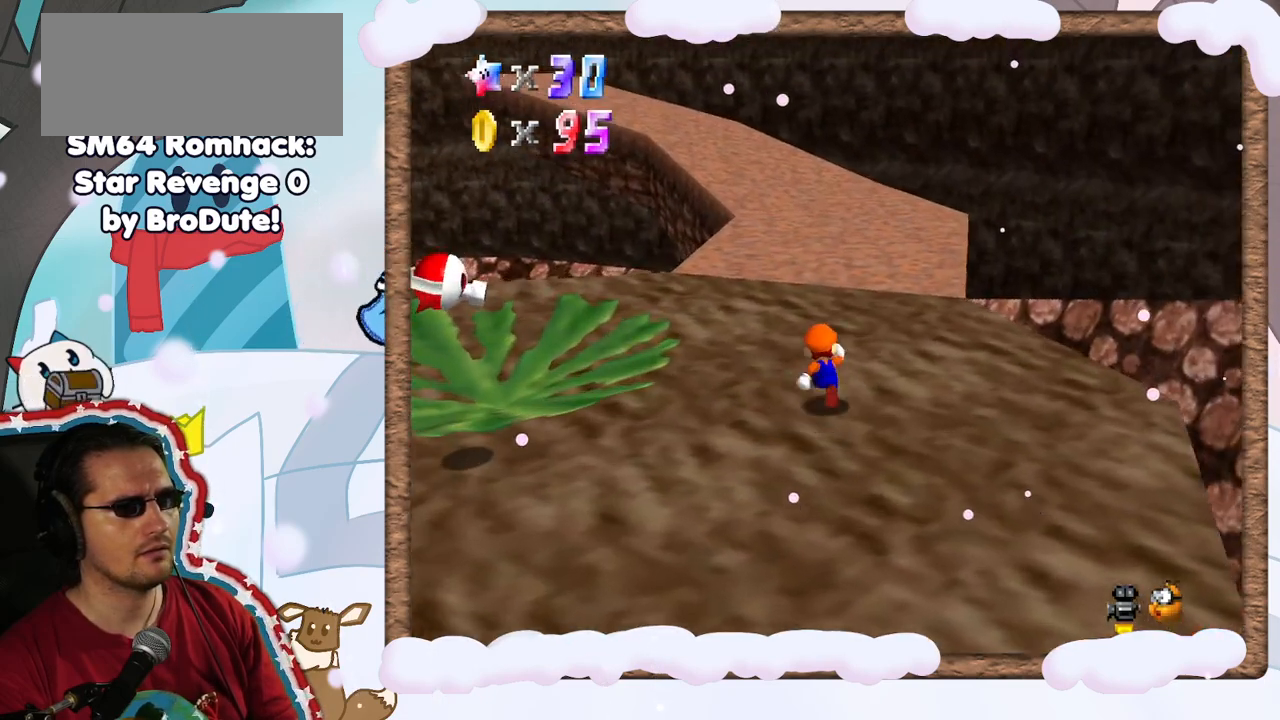
{"buttons": ["C_RIGHT"], "left_stick": "up", "events": [[117, "Z", "down"], [167, "A", "down"], [283, "A", "up"], [283, "Z", "up"], [400, "C_RIGHT", "down"]]}
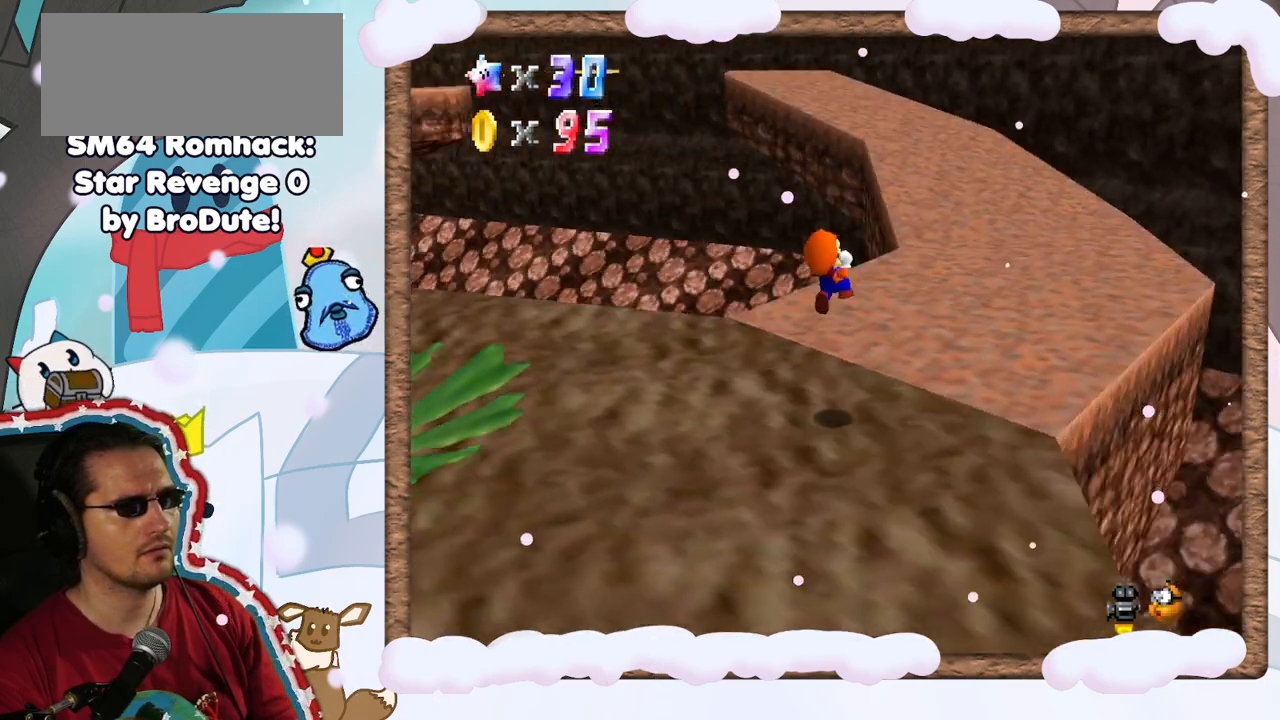
{"buttons": [], "left_stick": "up-right", "events": [[17, "left_stick", "up-right"], [33, "C_RIGHT", "up"], [383, "C_RIGHT", "down"], [483, "C_RIGHT", "up"]]}
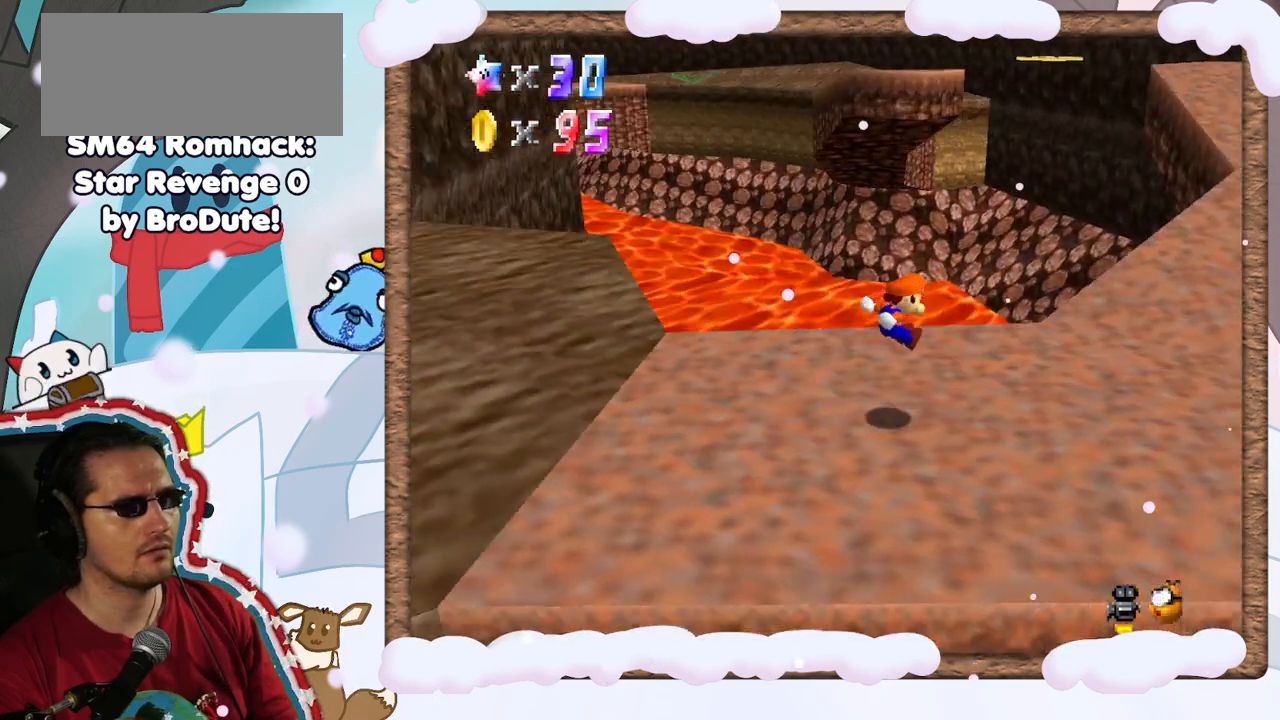
{"buttons": ["C_RIGHT"], "left_stick": "center", "events": [[50, "left_stick", "right"], [83, "C_RIGHT", "down"], [233, "C_RIGHT", "up"], [267, "C_RIGHT", "down"], [283, "left_stick", "down-right"], [383, "C_RIGHT", "up"], [433, "left_stick", "center"], [467, "C_RIGHT", "down"]]}
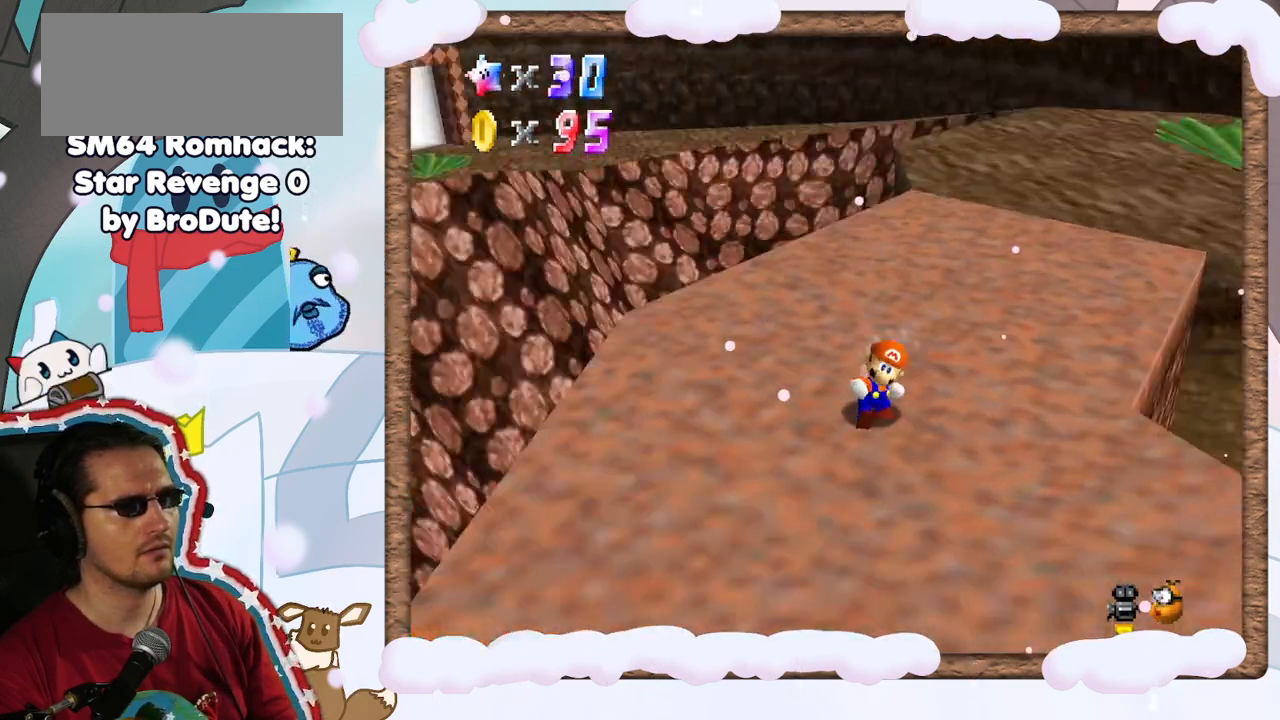
{"buttons": [], "left_stick": "down", "events": [[50, "left_stick", "down"], [100, "C_RIGHT", "up"]]}
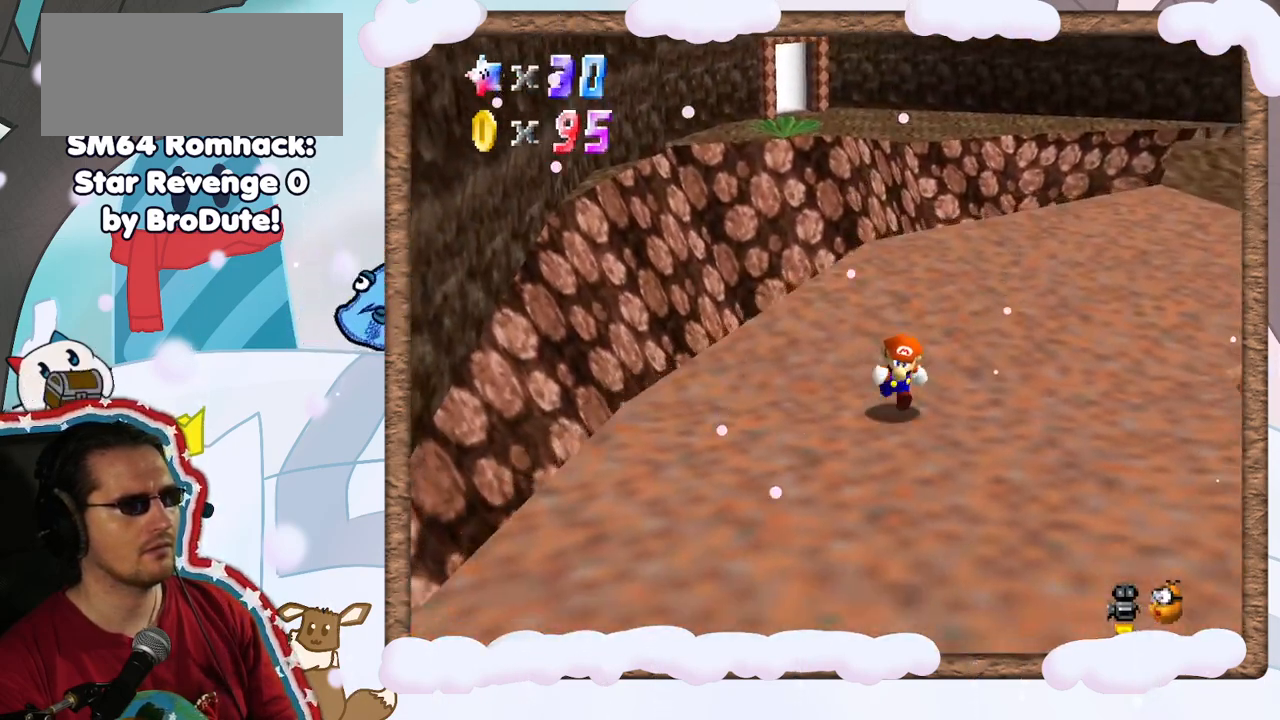
{"buttons": [], "left_stick": "down", "events": []}
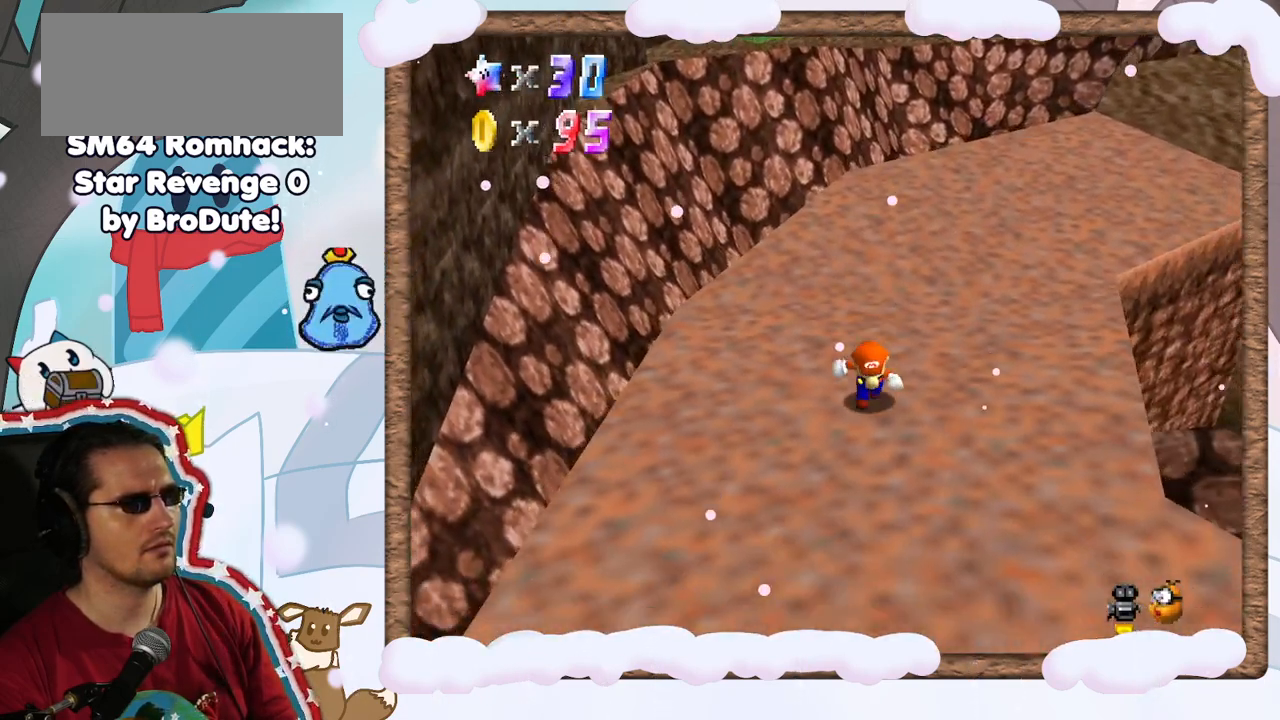
{"buttons": [], "left_stick": "down-right", "events": [[300, "C_LEFT", "down"], [400, "left_stick", "down-right"], [417, "C_LEFT", "up"]]}
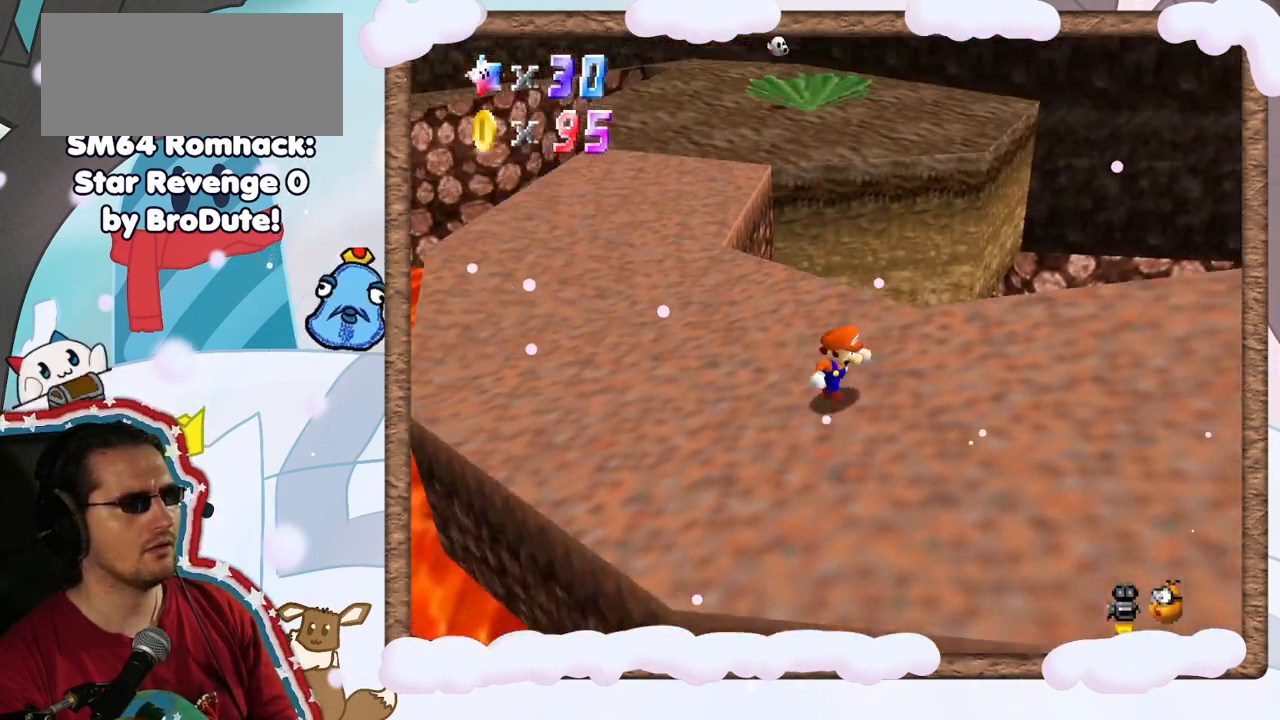
{"buttons": [], "left_stick": "up", "events": [[17, "C_LEFT", "down"], [83, "C_LEFT", "up"], [100, "left_stick", "right"], [183, "C_LEFT", "down"], [283, "left_stick", "up-right"], [300, "C_LEFT", "up"], [400, "left_stick", "up"]]}
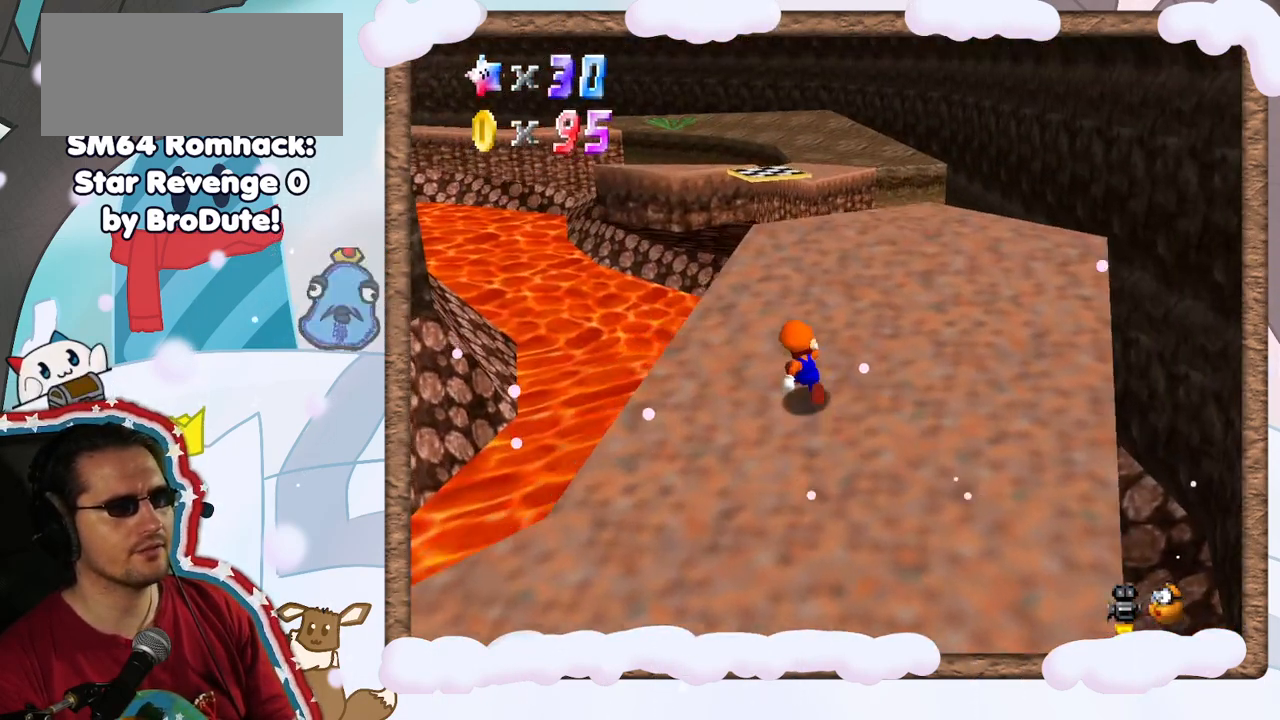
{"buttons": [], "left_stick": "up", "events": []}
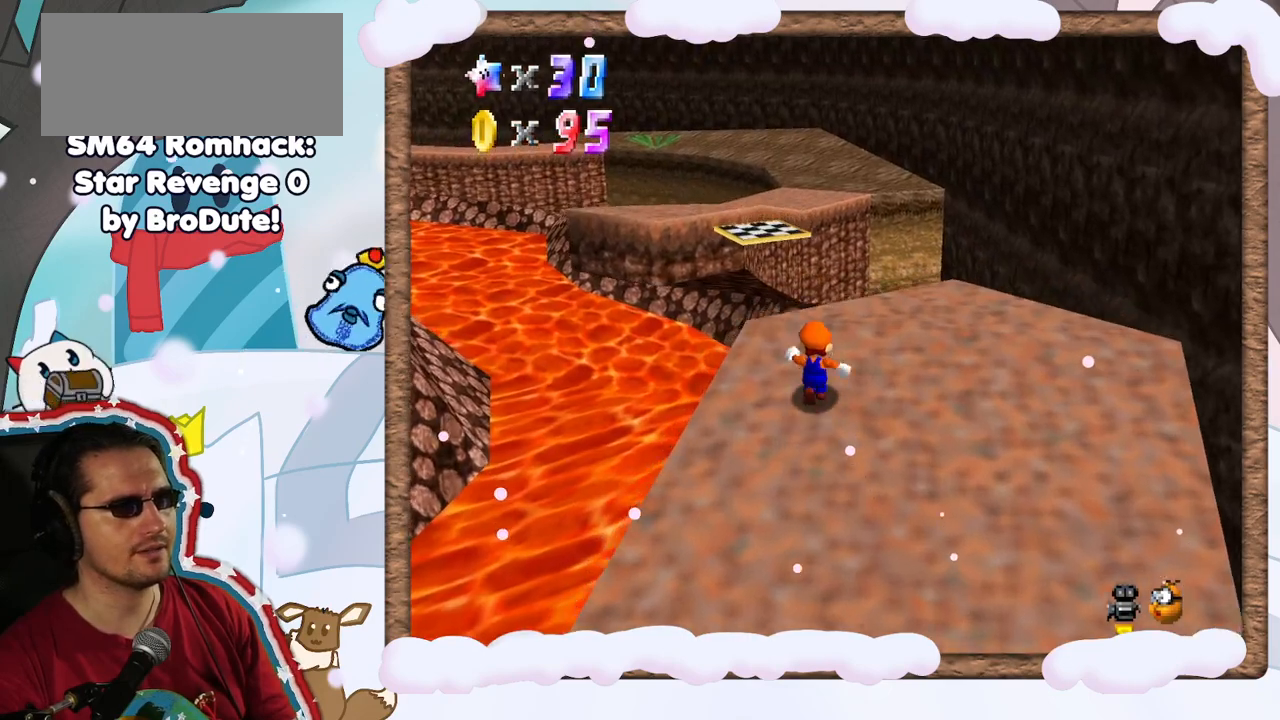
{"buttons": ["A", "Z"], "left_stick": "up-left", "events": [[250, "Z", "down"], [350, "A", "down"], [417, "left_stick", "up-left"]]}
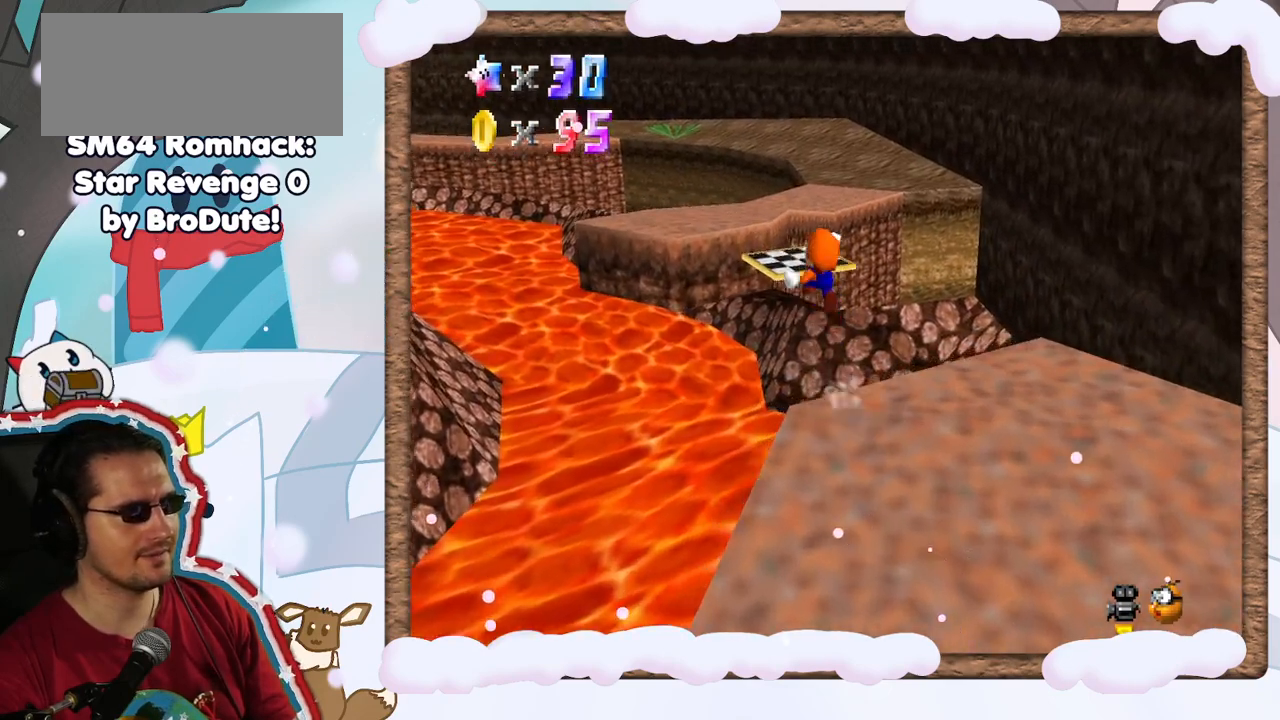
{"buttons": ["A", "Z"], "left_stick": "up-left", "events": []}